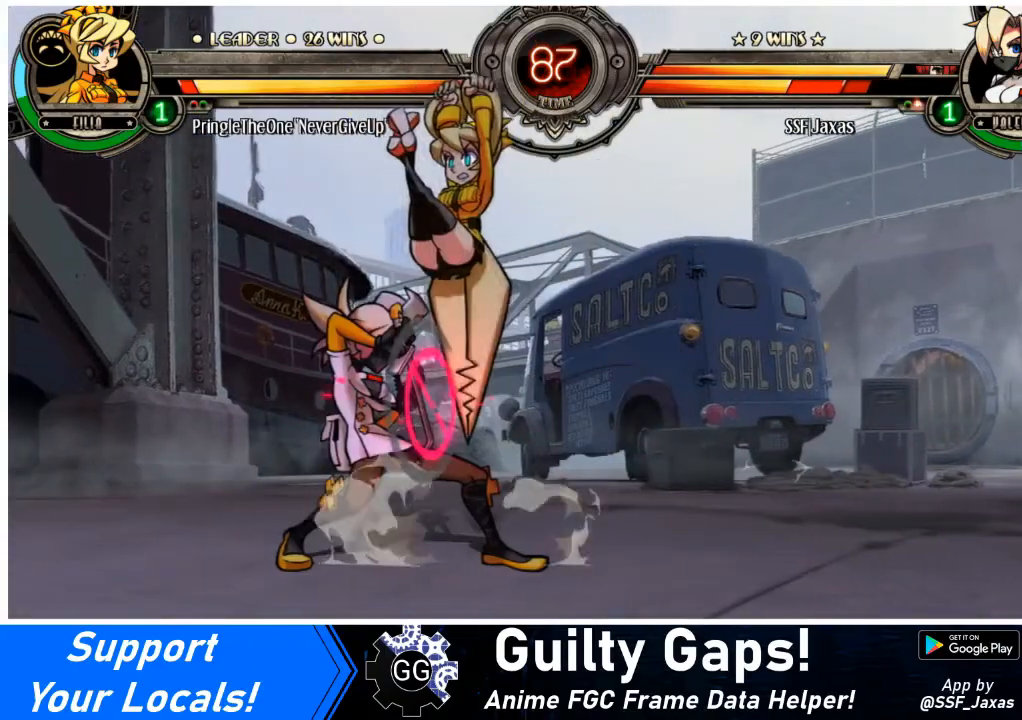
Gameplay with a controller (arcade stick); each line is a JSON object with the inputs held at the frame after it. "events" lists button and stick changes between this image and that frame as [ms after this image, input, new state], when the widget could be followed in between. Not read: L3 R3 other_buttons.
{"buttons": ["TRIANGLE"], "events": [[167, "DPAD_LEFT", "up"], [167, "DPAD_RIGHT", "down"], [233, "SQUARE", "down"], [267, "SQUARE", "up"], [300, "DPAD_RIGHT", "up"], [367, "SQUARE", "down"], [467, "SQUARE", "up"], [500, "TRIANGLE", "down"]]}
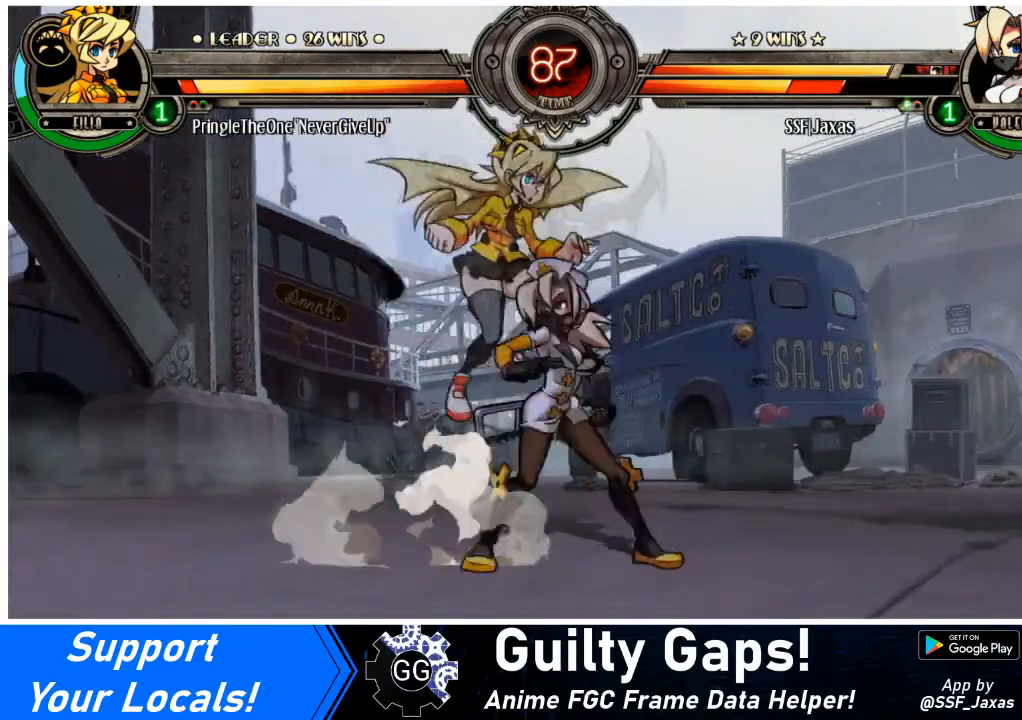
{"buttons": ["DPAD_LEFT"], "events": [[167, "TRIANGLE", "up"], [401, "DPAD_RIGHT", "down"], [501, "DPAD_LEFT", "down"], [501, "DPAD_RIGHT", "up"]]}
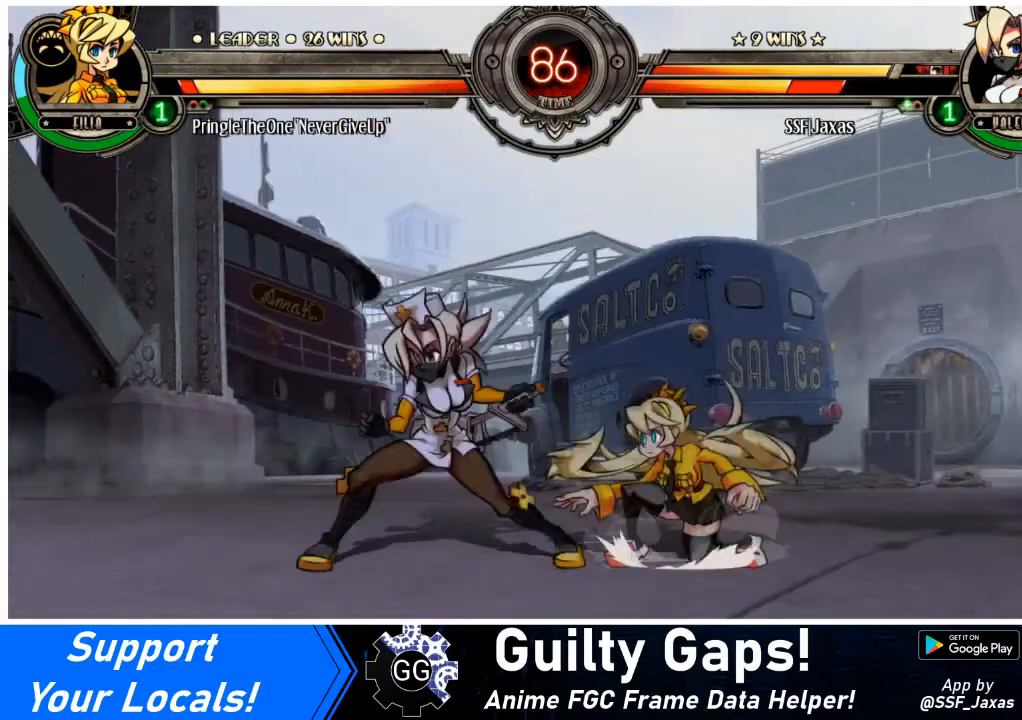
{"buttons": ["DPAD_LEFT"], "events": [[167, "DPAD_DOWN", "down"], [400, "DPAD_DOWN", "up"]]}
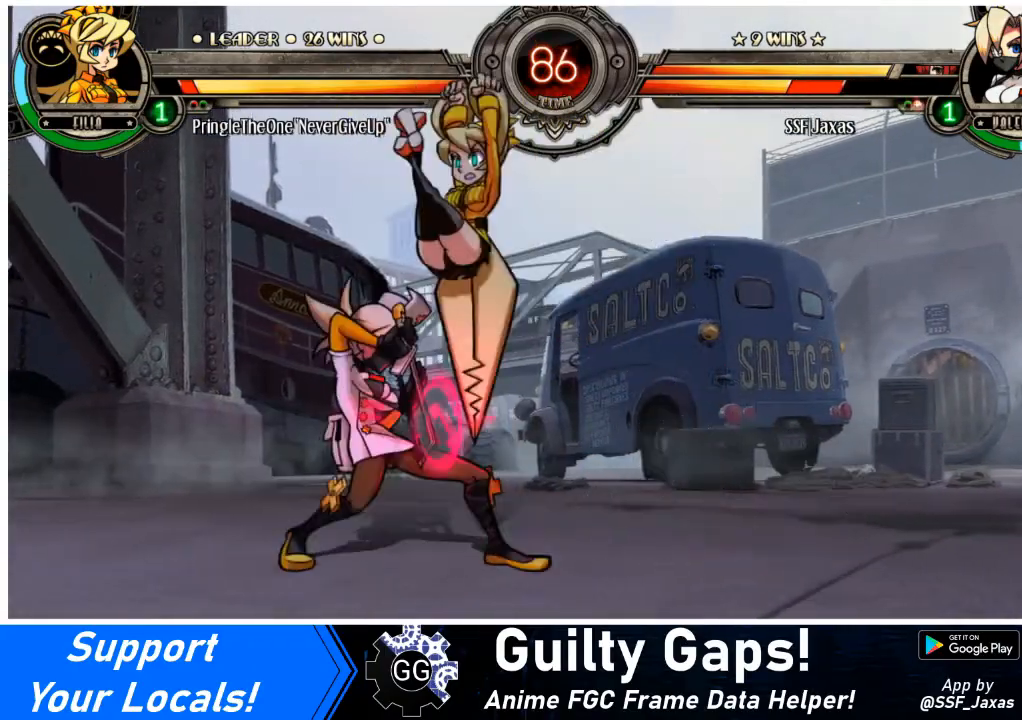
{"buttons": ["DPAD_DOWN", "DPAD_LEFT"], "events": [[100, "TRIANGLE", "down"], [134, "SQUARE", "down"], [200, "SQUARE", "up"], [200, "TRIANGLE", "up"], [501, "DPAD_DOWN", "down"]]}
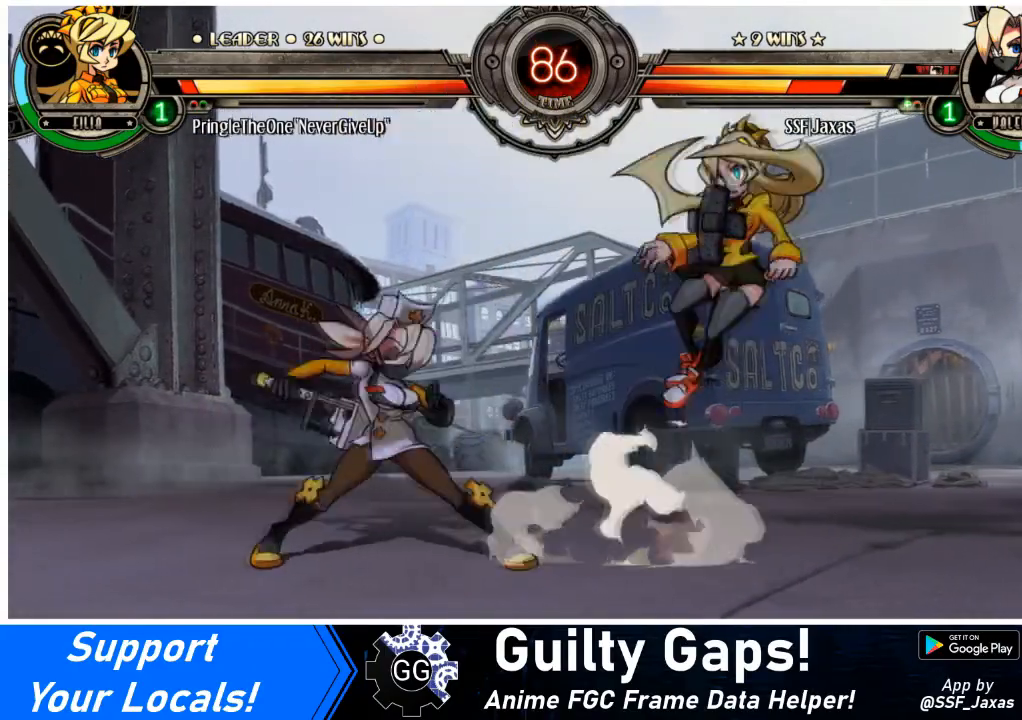
{"buttons": [], "events": [[33, "DPAD_LEFT", "up"], [33, "TRIANGLE", "down"], [200, "TRIANGLE", "up"], [433, "DPAD_DOWN", "up"]]}
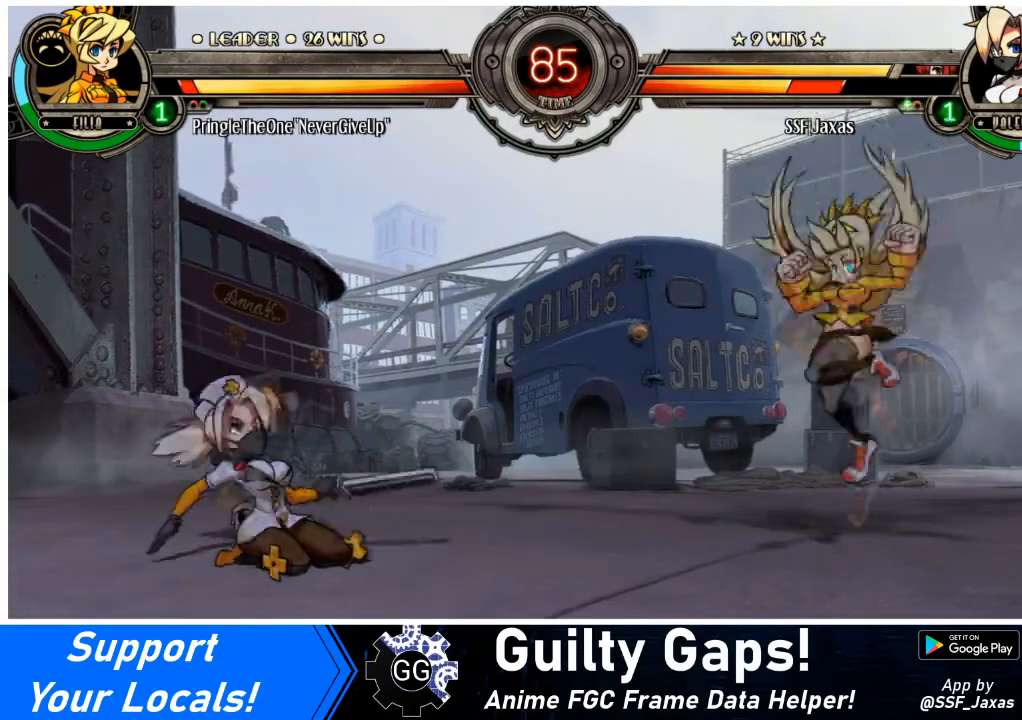
{"buttons": ["R2", "DPAD_UP", "DPAD_LEFT"], "events": [[401, "DPAD_LEFT", "down"], [501, "DPAD_UP", "down"], [501, "R2", "down"]]}
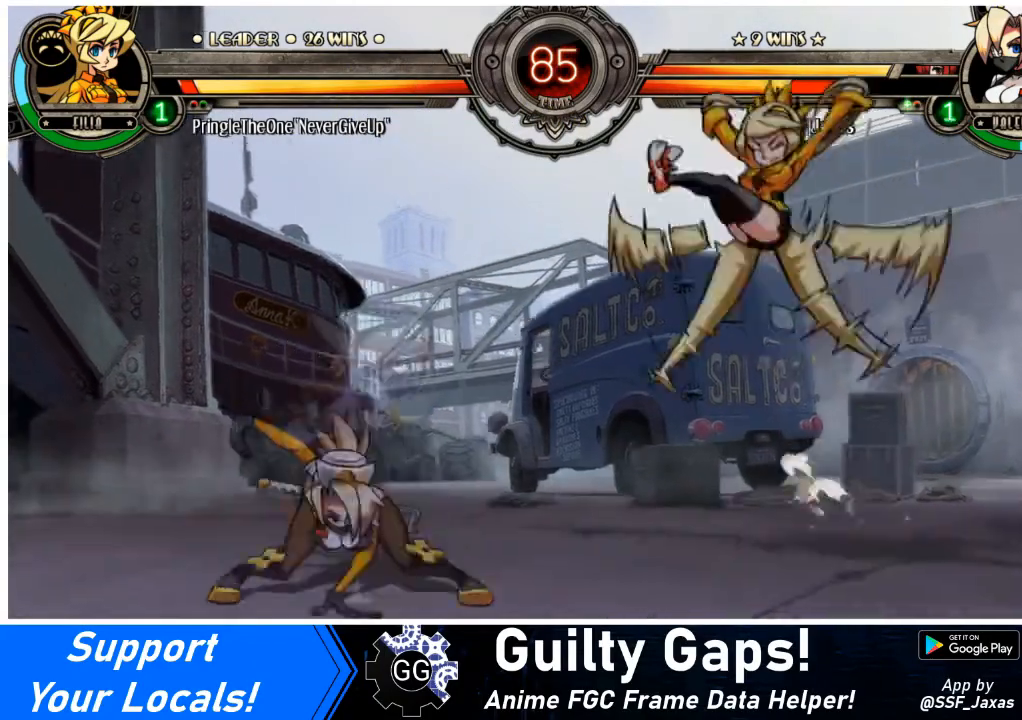
{"buttons": [], "events": [[100, "DPAD_UP", "up"], [133, "R2", "up"], [200, "DPAD_LEFT", "up"]]}
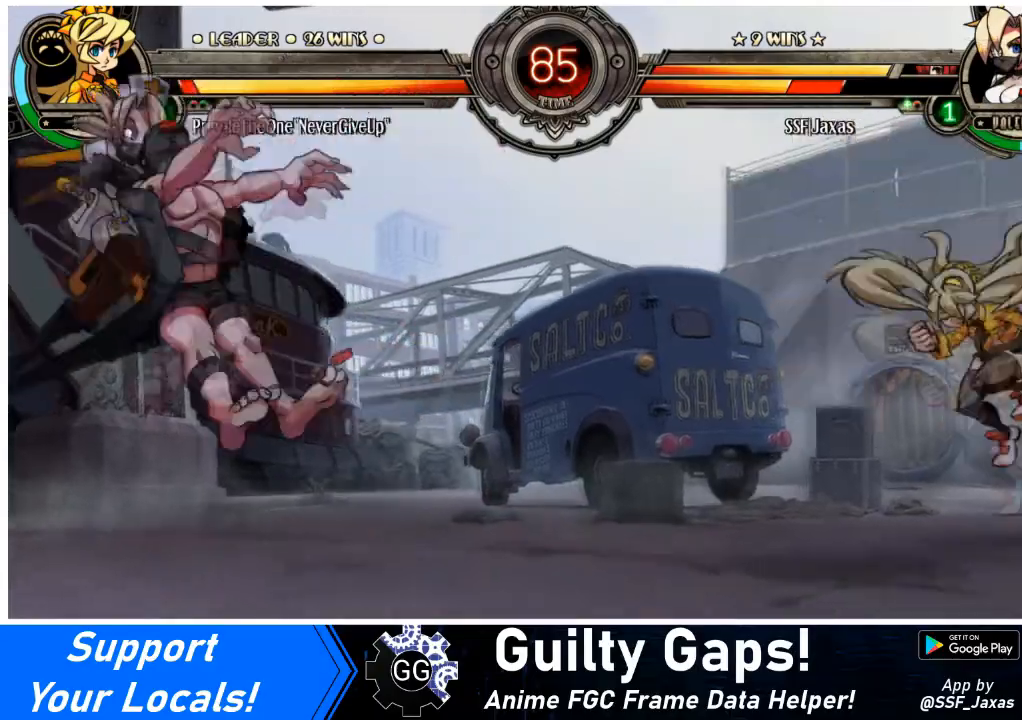
{"buttons": ["DPAD_RIGHT"], "events": [[367, "DPAD_RIGHT", "down"], [434, "DPAD_RIGHT", "up"], [467, "DPAD_RIGHT", "down"]]}
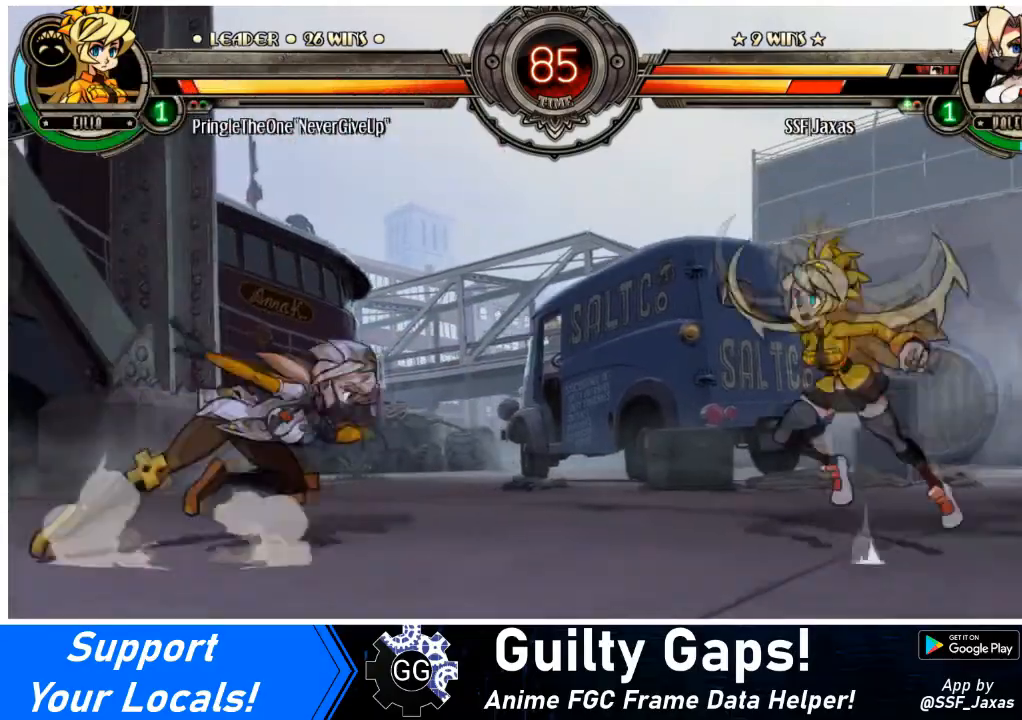
{"buttons": [], "events": [[167, "DPAD_UP", "down"], [233, "L2", "down"], [267, "DPAD_UP", "up"], [300, "L2", "up"], [467, "DPAD_RIGHT", "up"]]}
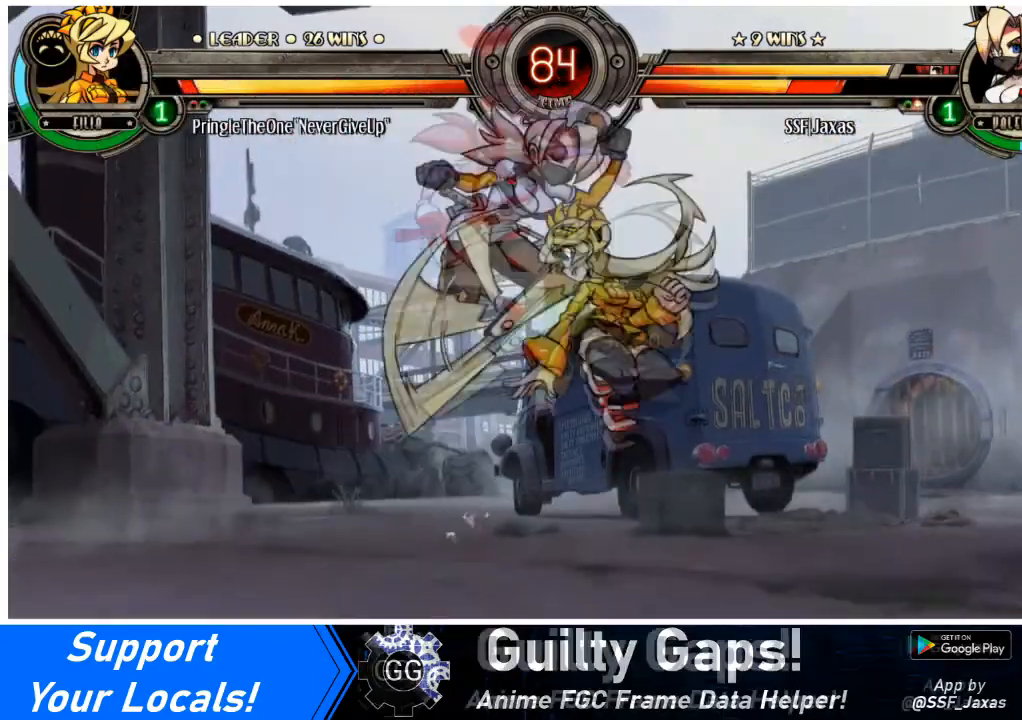
{"buttons": ["SQUARE", "DPAD_LEFT"], "events": [[334, "DPAD_LEFT", "down"], [467, "SQUARE", "down"]]}
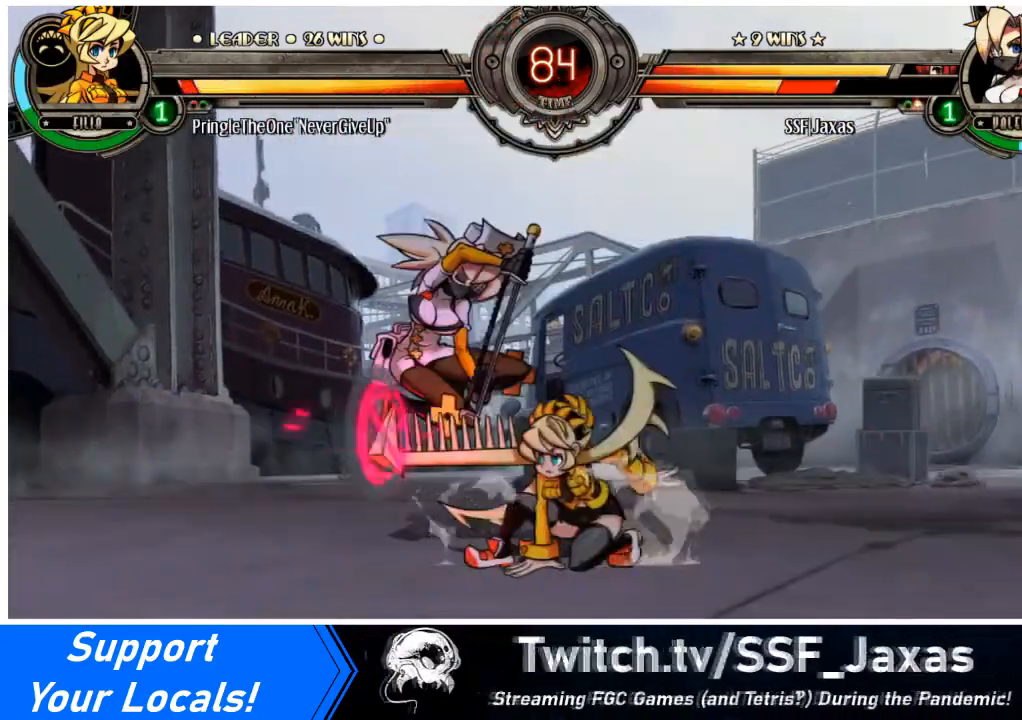
{"buttons": ["SQUARE", "DPAD_LEFT"], "events": [[66, "SQUARE", "up"], [133, "SQUARE", "down"], [267, "SQUARE", "up"], [300, "SQUARE", "down"], [433, "SQUARE", "up"], [467, "SQUARE", "down"]]}
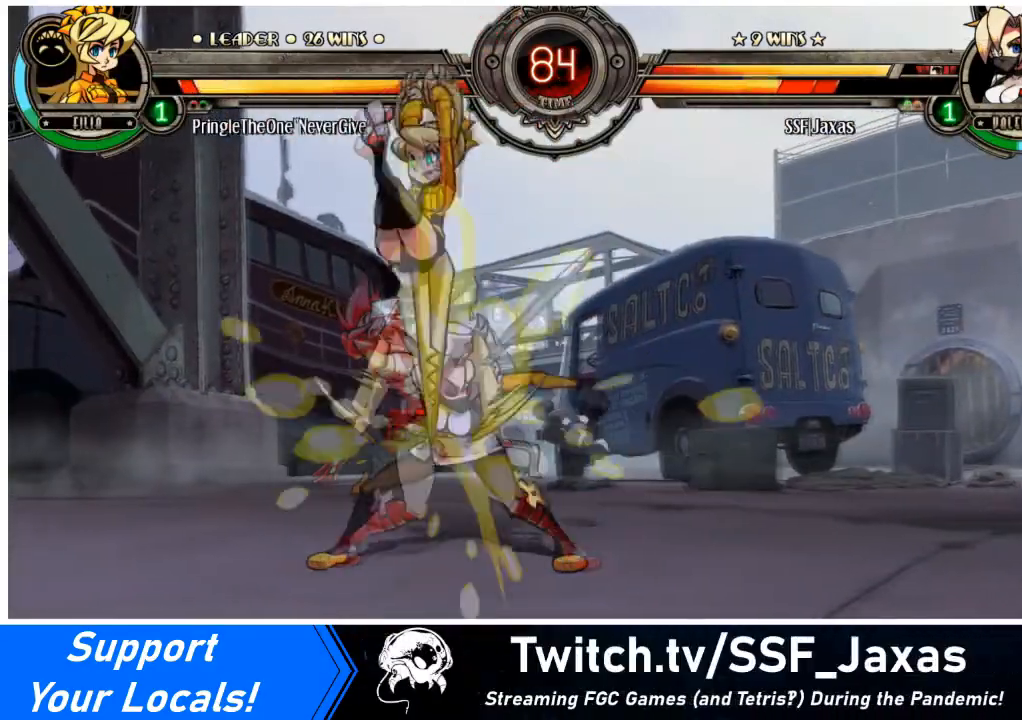
{"buttons": ["DPAD_DOWN", "DPAD_RIGHT"], "events": [[34, "DPAD_LEFT", "up"], [67, "SQUARE", "up"], [234, "TRIANGLE", "down"], [367, "TRIANGLE", "up"], [434, "DPAD_RIGHT", "down"], [467, "DPAD_DOWN", "down"]]}
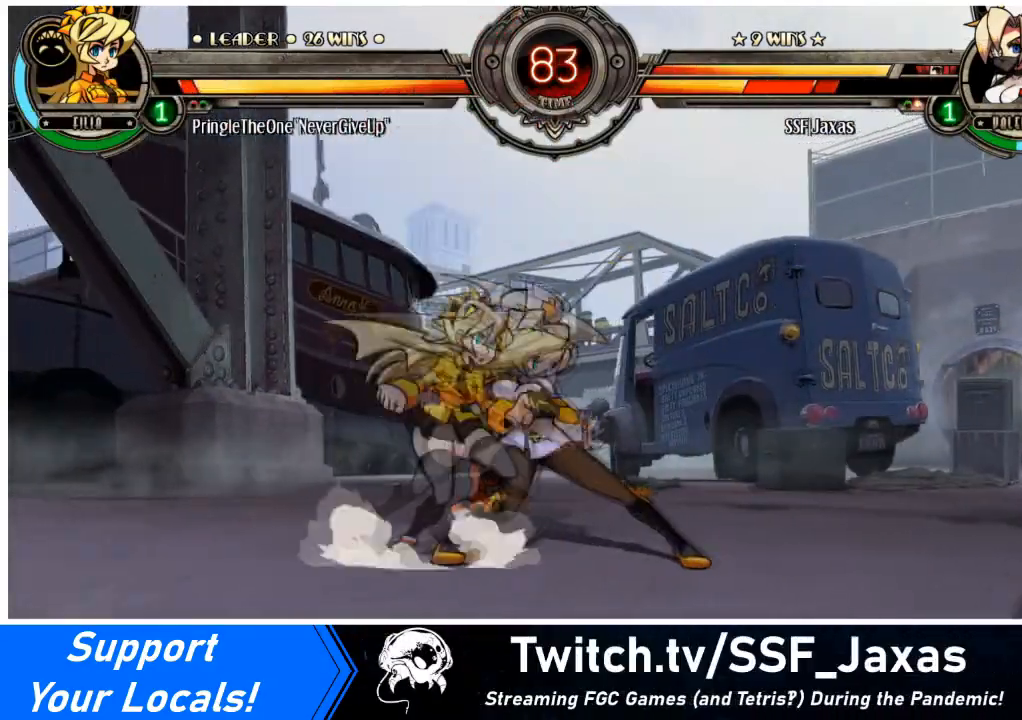
{"buttons": ["SQUARE", "TRIANGLE", "DPAD_DOWN", "DPAD_RIGHT"], "events": [[500, "SQUARE", "down"], [500, "TRIANGLE", "down"]]}
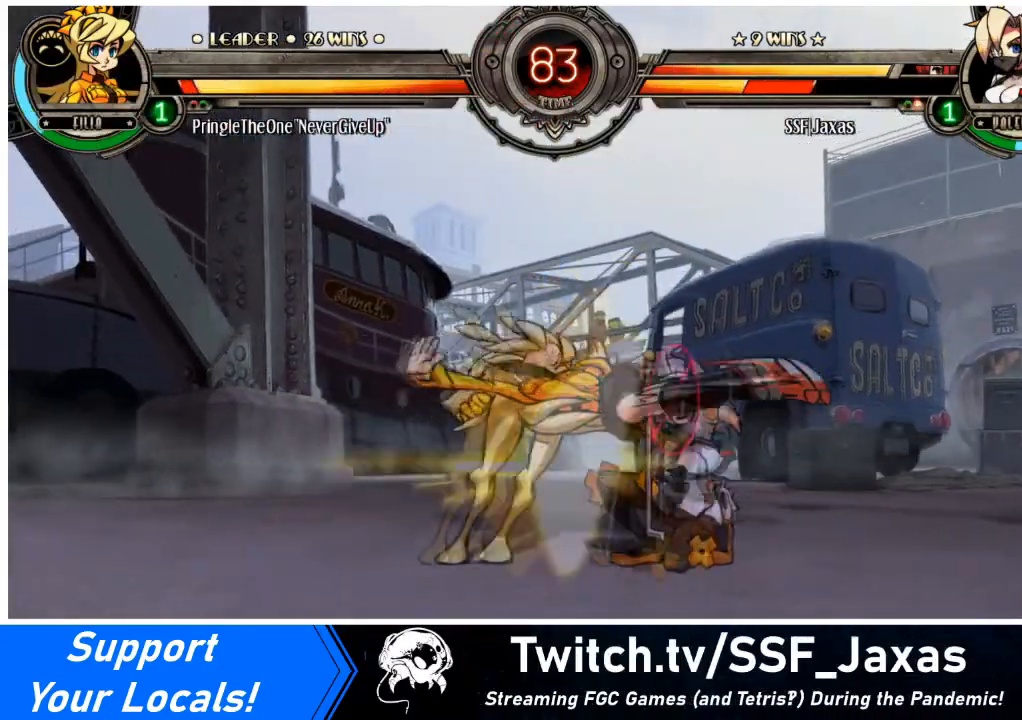
{"buttons": ["SQUARE"], "events": [[100, "TRIANGLE", "up"], [134, "SQUARE", "up"], [167, "DPAD_DOWN", "up"], [234, "DPAD_RIGHT", "up"], [434, "SQUARE", "down"]]}
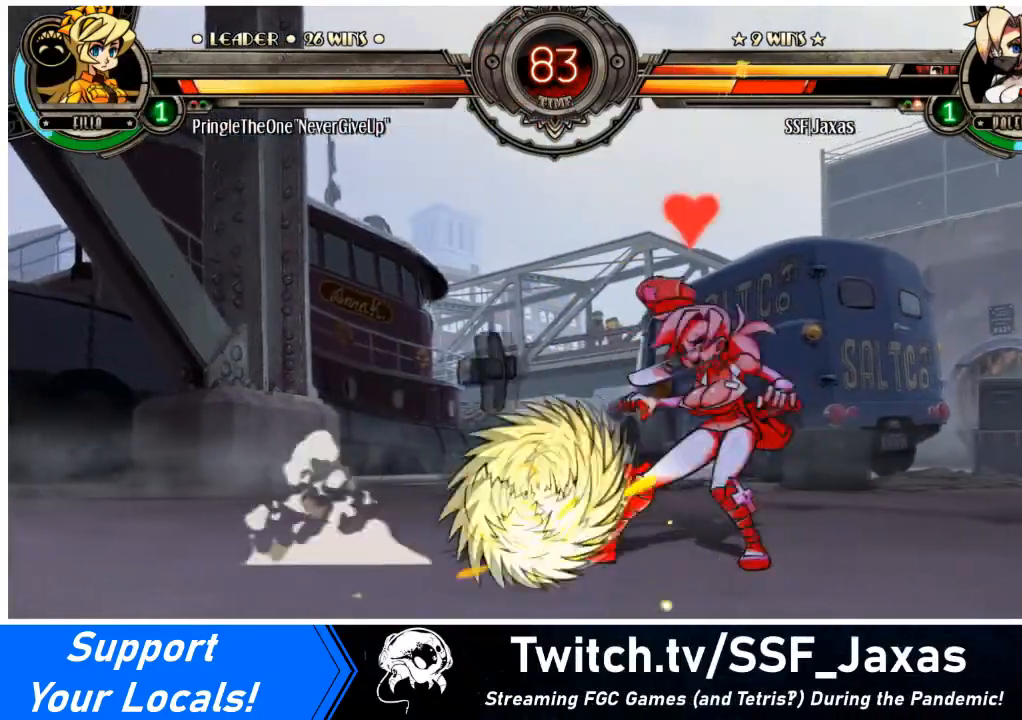
{"buttons": ["SQUARE", "TRIANGLE", "DPAD_RIGHT"], "events": [[33, "SQUARE", "up"], [100, "TRIANGLE", "down"], [233, "TRIANGLE", "up"], [300, "DPAD_DOWN", "down"], [333, "DPAD_RIGHT", "down"], [467, "SQUARE", "down"], [467, "TRIANGLE", "down"], [500, "DPAD_DOWN", "up"]]}
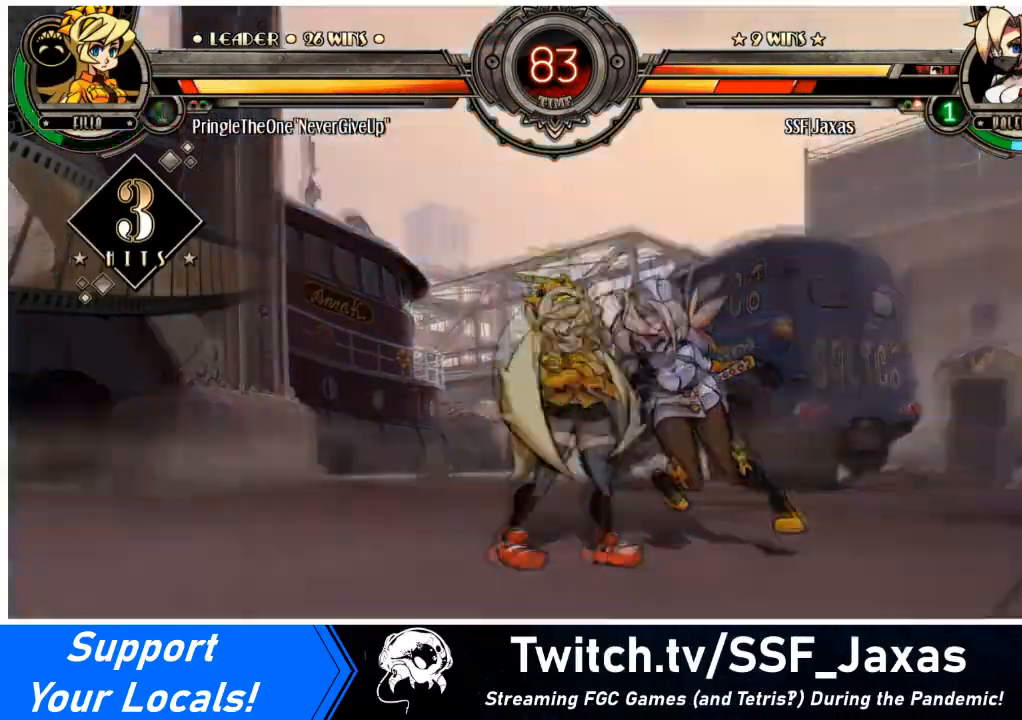
{"buttons": ["SQUARE", "TRIANGLE", "DPAD_RIGHT"], "events": [[67, "SQUARE", "up"], [67, "TRIANGLE", "up"], [200, "TRIANGLE", "down"], [234, "SQUARE", "down"], [401, "SQUARE", "up"], [401, "TRIANGLE", "up"], [501, "SQUARE", "down"], [501, "TRIANGLE", "down"]]}
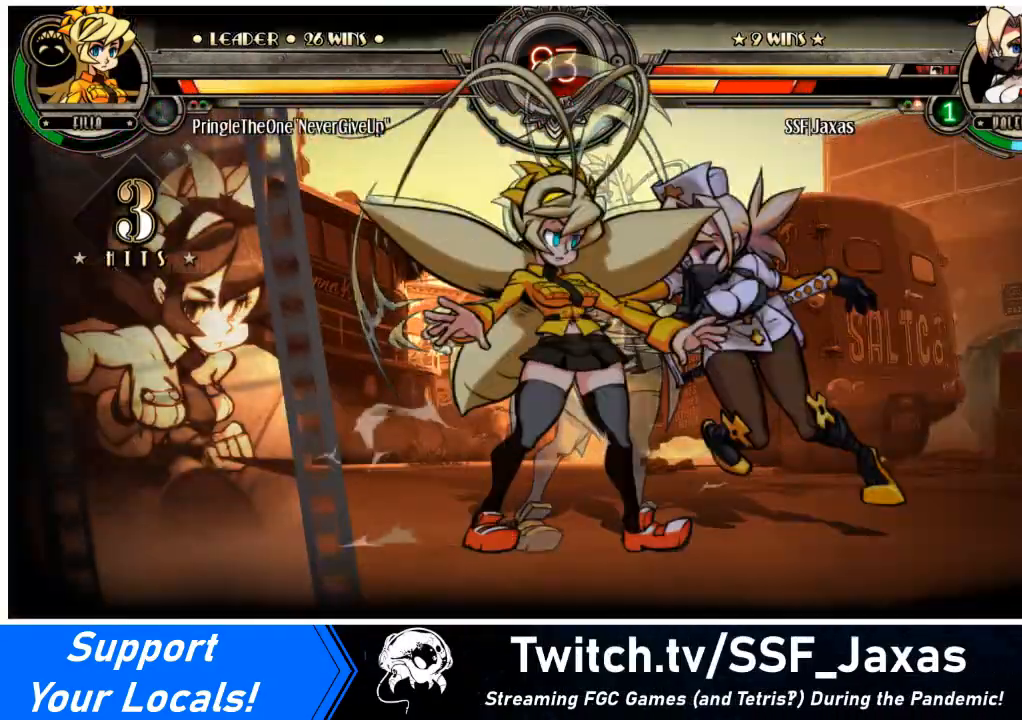
{"buttons": ["SQUARE", "DPAD_RIGHT"], "events": [[167, "SQUARE", "up"], [167, "TRIANGLE", "up"], [267, "SQUARE", "down"], [267, "TRIANGLE", "down"], [433, "SQUARE", "up"], [433, "TRIANGLE", "up"], [500, "SQUARE", "down"]]}
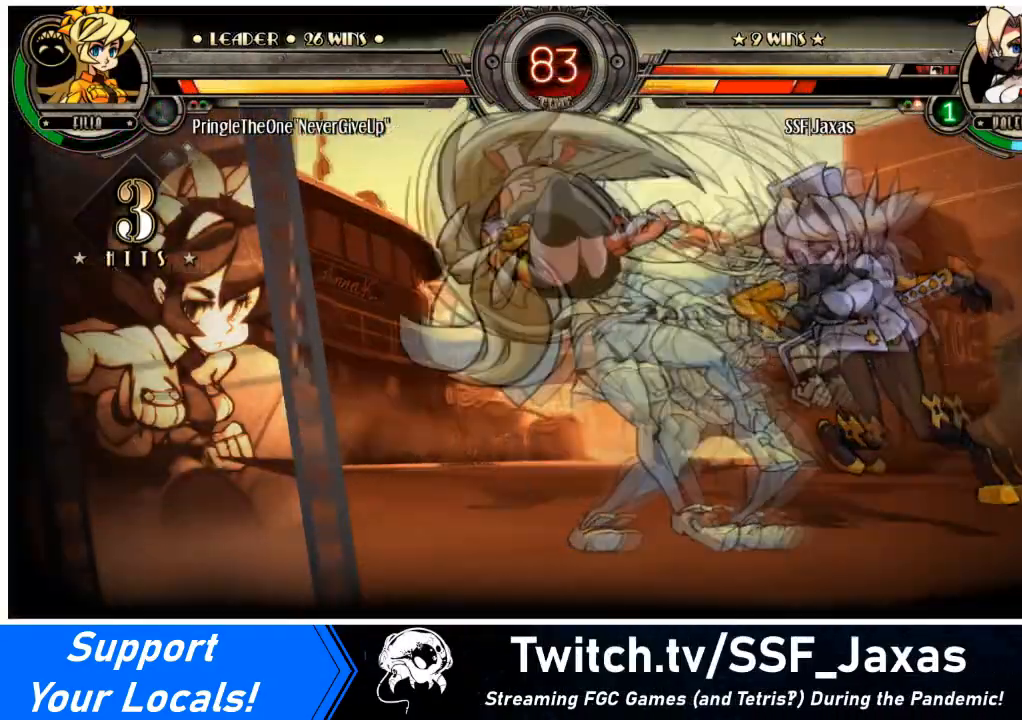
{"buttons": ["DPAD_RIGHT"], "events": [[34, "TRIANGLE", "down"], [167, "TRIANGLE", "up"], [200, "SQUARE", "up"], [267, "SQUARE", "down"], [267, "TRIANGLE", "down"], [434, "TRIANGLE", "up"], [467, "SQUARE", "up"]]}
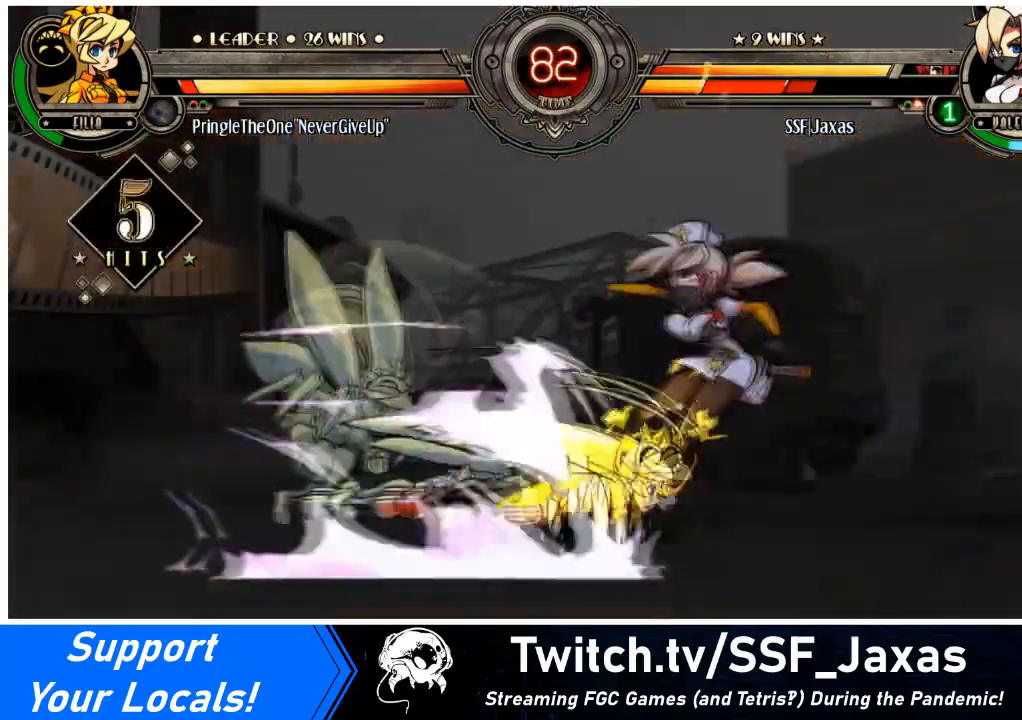
{"buttons": ["SQUARE", "TRIANGLE", "DPAD_RIGHT"], "events": [[33, "SQUARE", "down"], [33, "TRIANGLE", "down"], [200, "SQUARE", "up"], [200, "TRIANGLE", "up"], [267, "SQUARE", "down"], [267, "TRIANGLE", "down"], [400, "SQUARE", "up"], [400, "TRIANGLE", "up"], [467, "SQUARE", "down"], [467, "TRIANGLE", "down"]]}
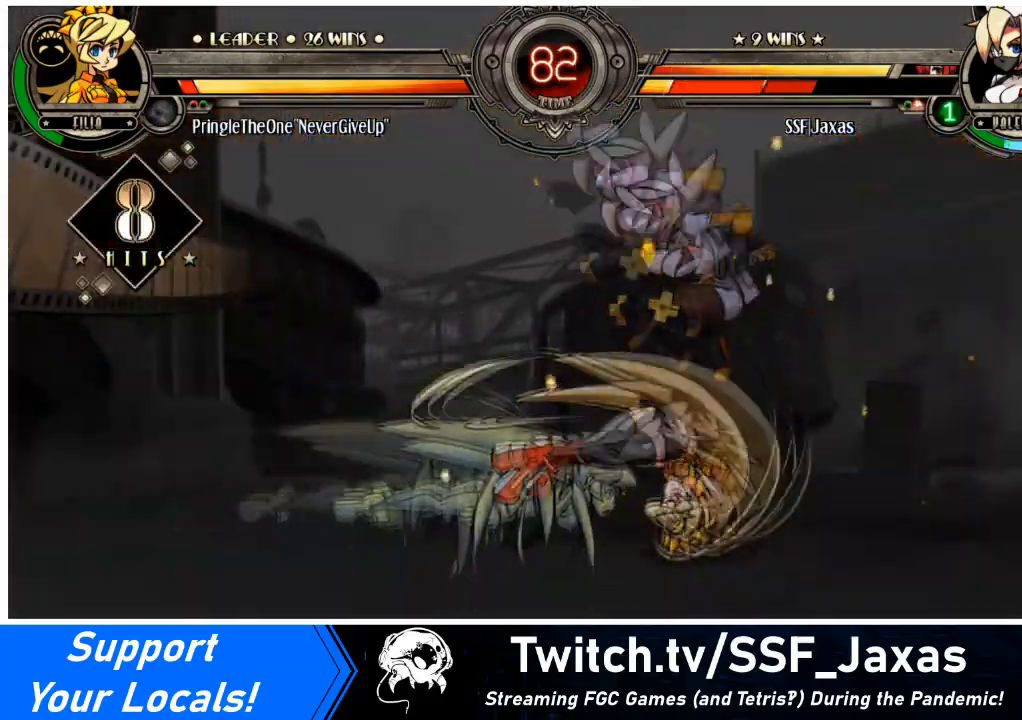
{"buttons": ["SQUARE", "TRIANGLE", "DPAD_LEFT"], "events": [[100, "SQUARE", "up"], [100, "TRIANGLE", "up"], [200, "SQUARE", "down"], [234, "DPAD_RIGHT", "up"], [234, "TRIANGLE", "down"], [267, "DPAD_LEFT", "down"], [367, "SQUARE", "up"], [367, "TRIANGLE", "up"], [467, "SQUARE", "down"], [467, "TRIANGLE", "down"]]}
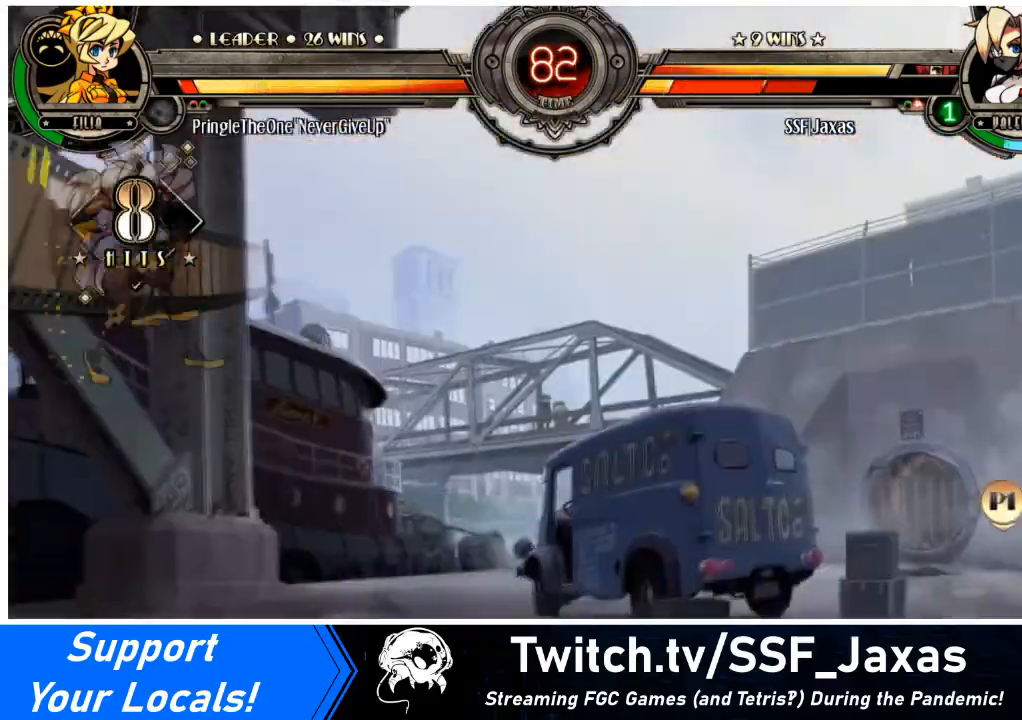
{"buttons": ["SQUARE", "TRIANGLE", "DPAD_LEFT"], "events": [[133, "SQUARE", "up"], [133, "TRIANGLE", "up"], [200, "SQUARE", "down"], [233, "TRIANGLE", "down"], [367, "SQUARE", "up"], [367, "TRIANGLE", "up"], [433, "SQUARE", "down"], [467, "TRIANGLE", "down"]]}
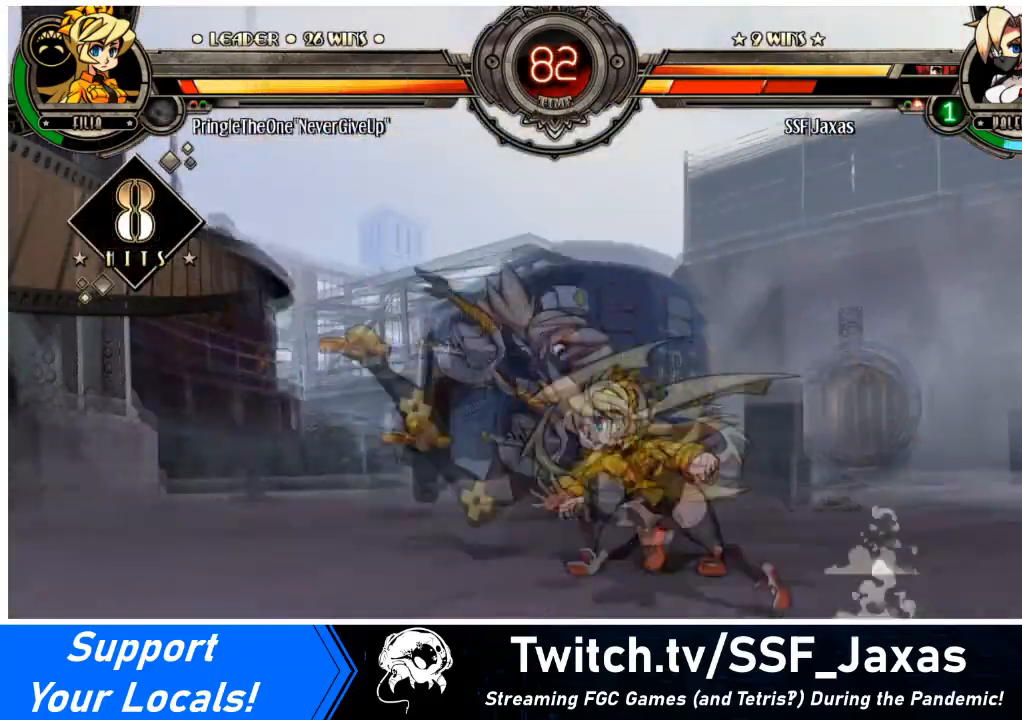
{"buttons": ["SQUARE", "TRIANGLE", "DPAD_LEFT"], "events": [[100, "TRIANGLE", "up"], [134, "SQUARE", "up"], [167, "SQUARE", "down"], [200, "TRIANGLE", "down"], [367, "SQUARE", "up"], [367, "TRIANGLE", "up"], [467, "SQUARE", "down"], [467, "TRIANGLE", "down"]]}
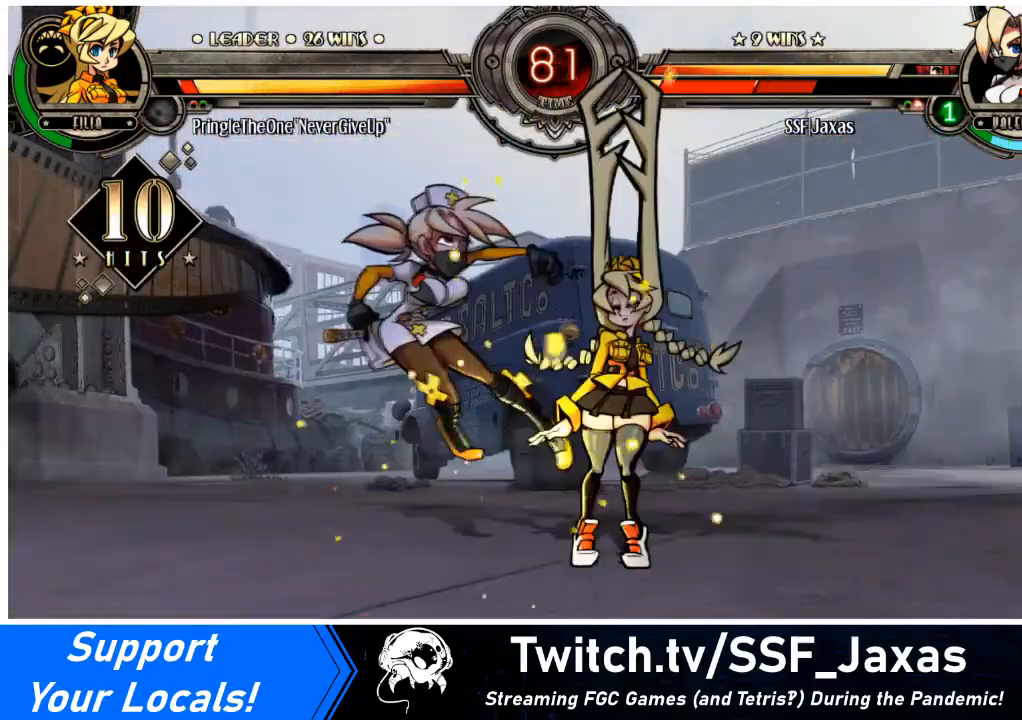
{"buttons": ["DPAD_LEFT"], "events": [[167, "SQUARE", "up"], [167, "TRIANGLE", "up"]]}
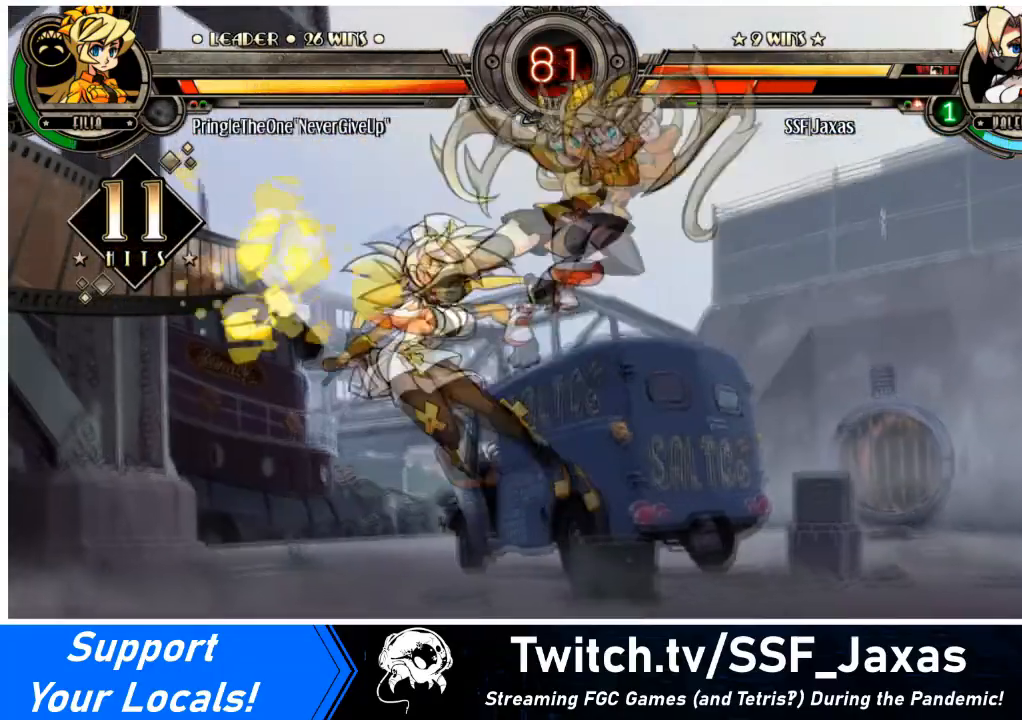
{"buttons": ["DPAD_LEFT"], "events": []}
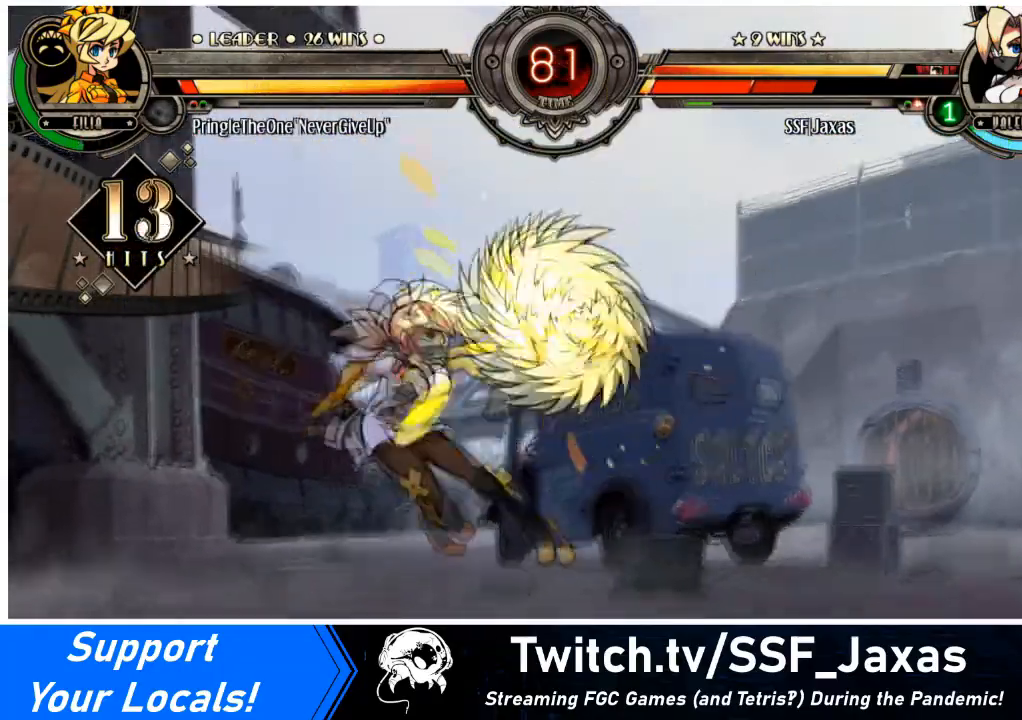
{"buttons": ["DPAD_LEFT"], "events": []}
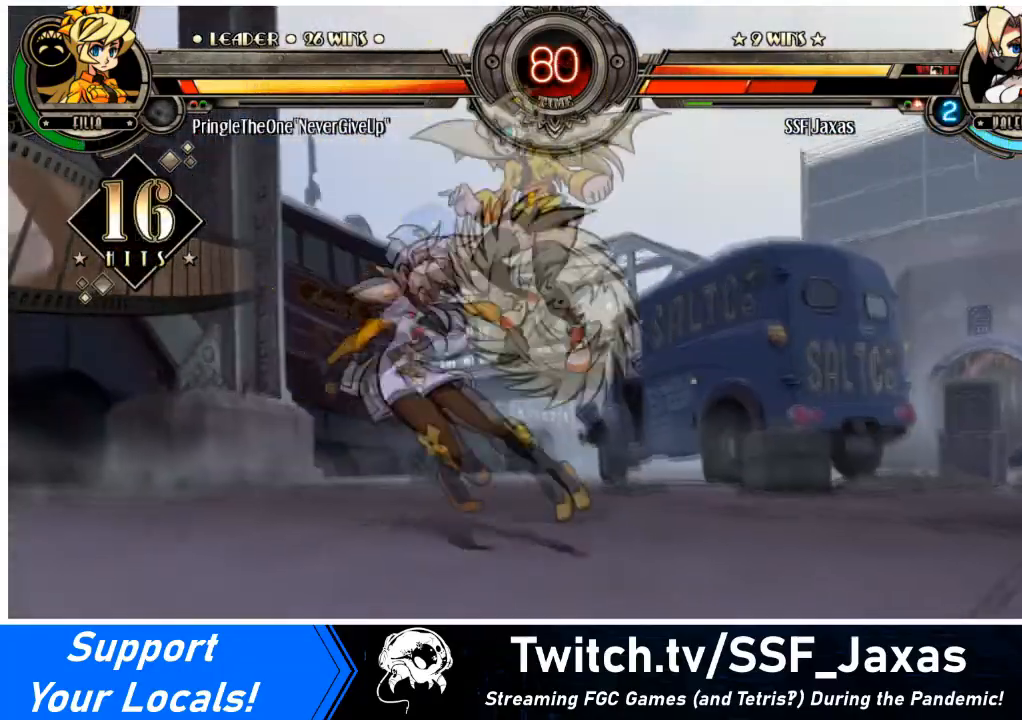
{"buttons": ["DPAD_LEFT"], "events": []}
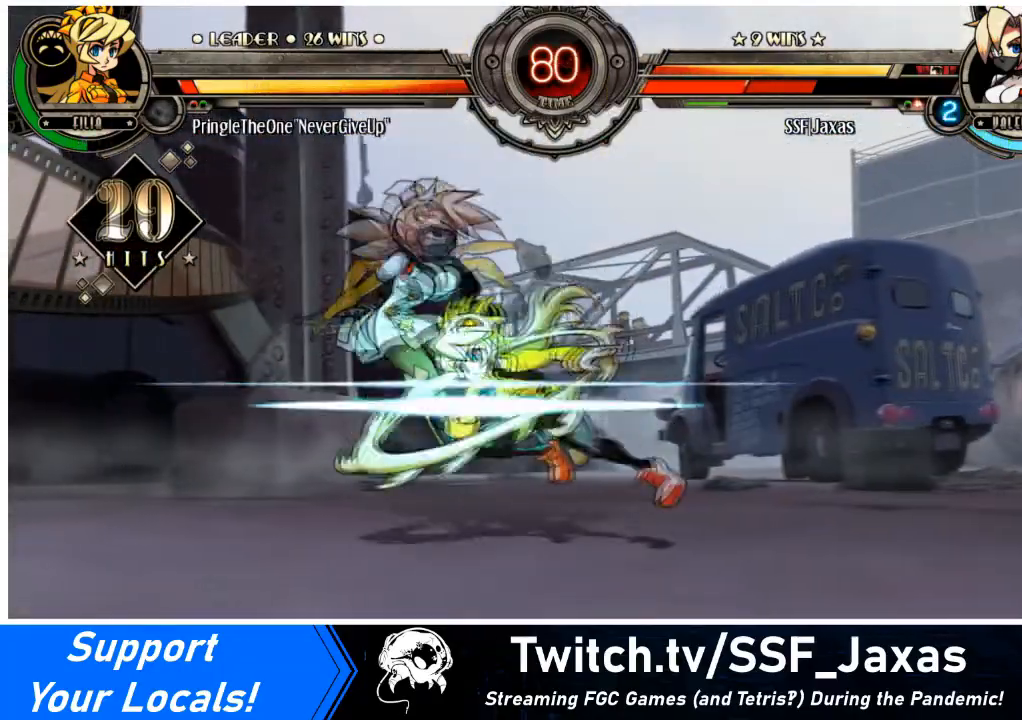
{"buttons": ["DPAD_DOWN", "DPAD_LEFT"], "events": [[233, "DPAD_DOWN", "down"]]}
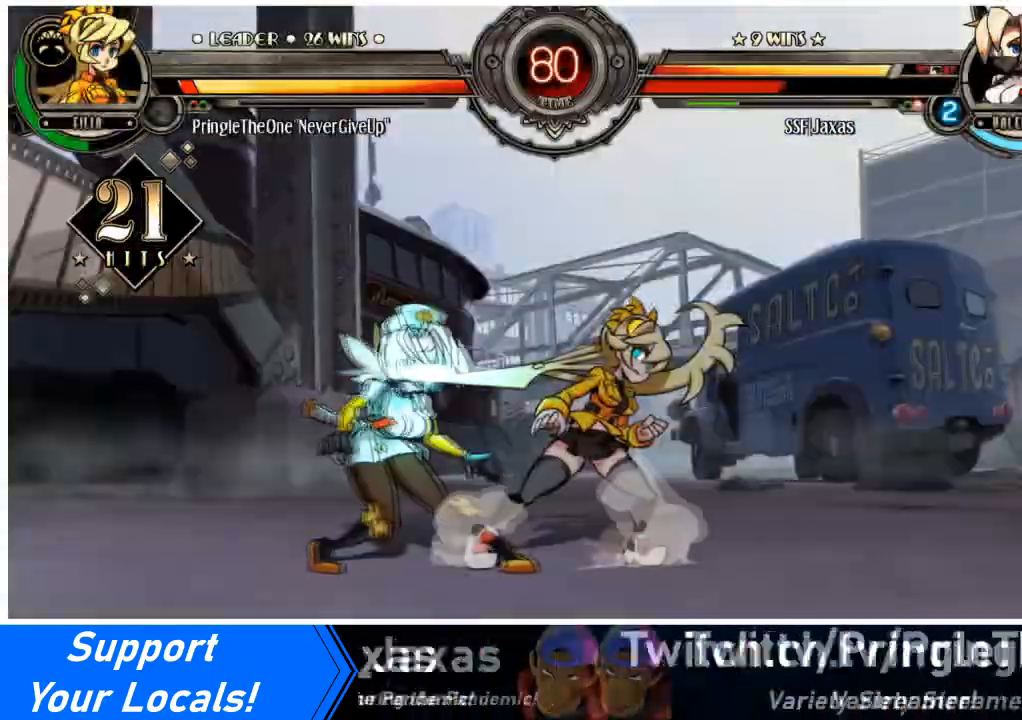
{"buttons": [], "events": [[334, "DPAD_DOWN", "up"], [434, "DPAD_LEFT", "up"]]}
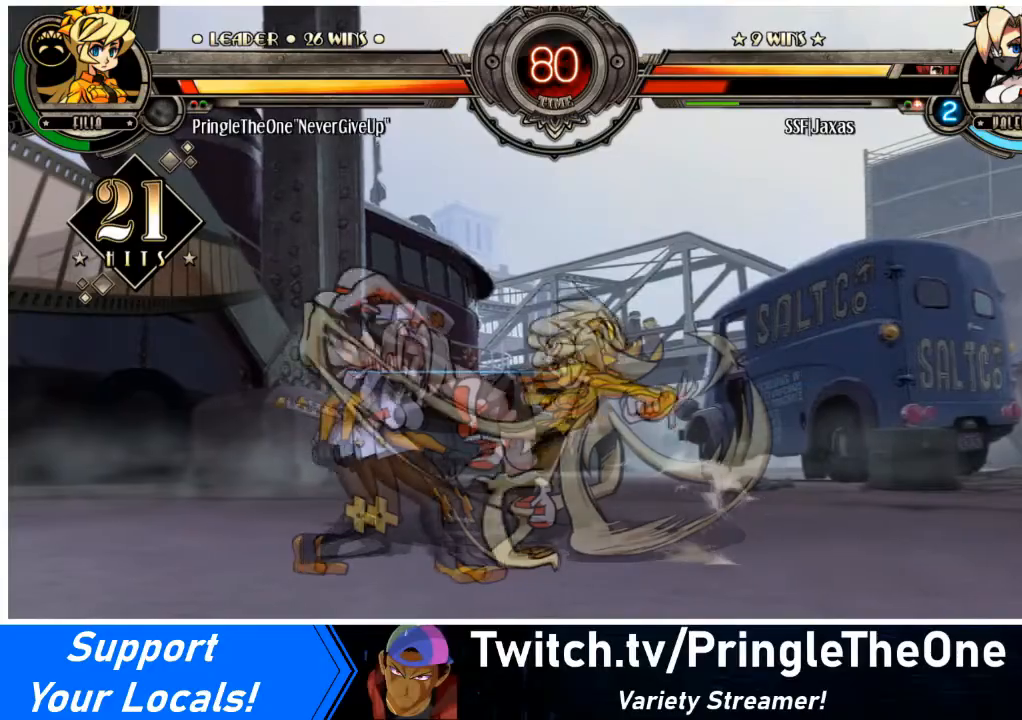
{"buttons": [], "events": []}
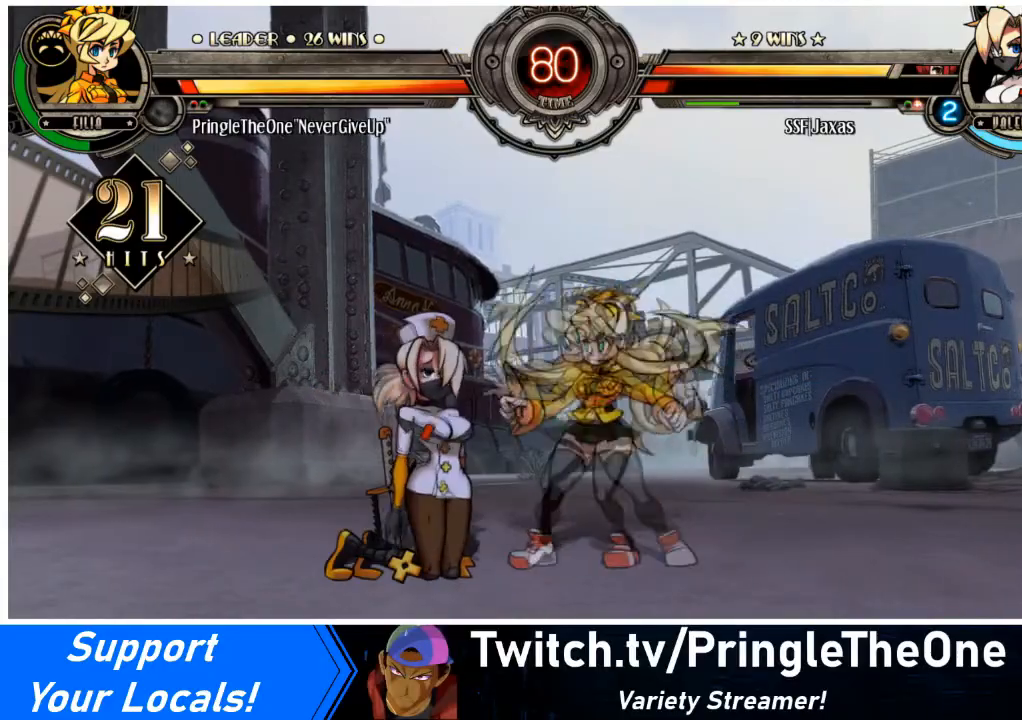
{"buttons": [], "events": []}
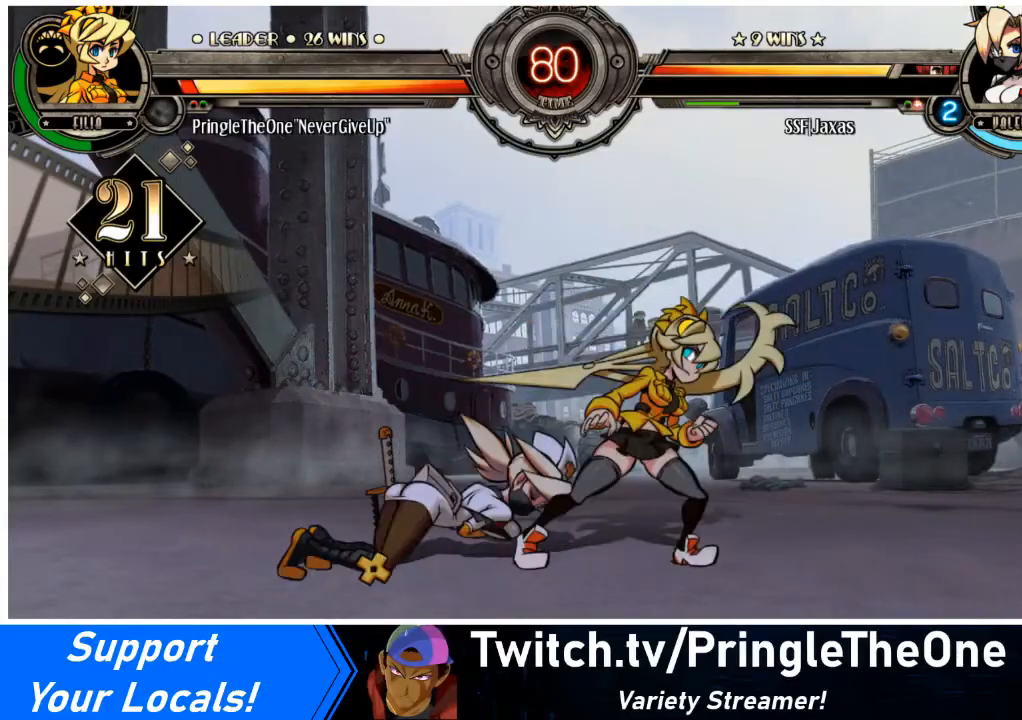
{"buttons": ["SQUARE"], "events": [[33, "SQUARE", "down"], [200, "SQUARE", "up"], [400, "SQUARE", "down"]]}